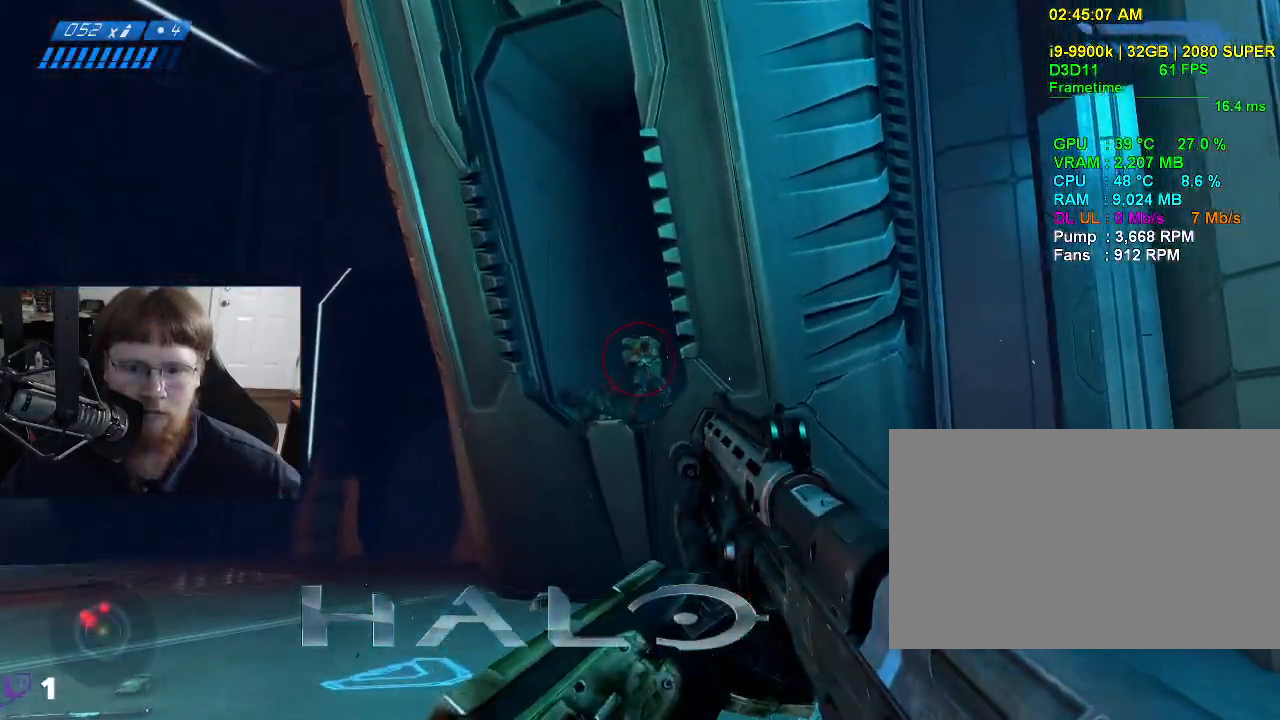
Gameplay with keyboard and mouse; each line is a JSON object with the keys and mouse buttons held at the frame after it. "events" lists presses ("down") and releases ("up") of "1", "2", "3", "4", "5", "a", "alt", "c", "caps_lock", "ctrl", "d", "e", "f", "g", "q", "r", "s", "shift", "space", "t", "tab", "v", "w", "x", "z", "mouse_left", "mouse_wheel" and "mouse_right" between this image and that frame as [ms after this image, input, new state], when the widget could be followed in between. "mouse_left", "mouse_wheel", "mouse_right" = the "left", "wheel", "right" buttons of the "mouse" list. No other keys are recorded. "wheel" means that the mouse wheel is clicked or scrolled. Not read: mouse_move.
{"keys": ["w"], "mouse": [], "events": [[150, "mouse_left", "down"], [233, "mouse_left", "up"]]}
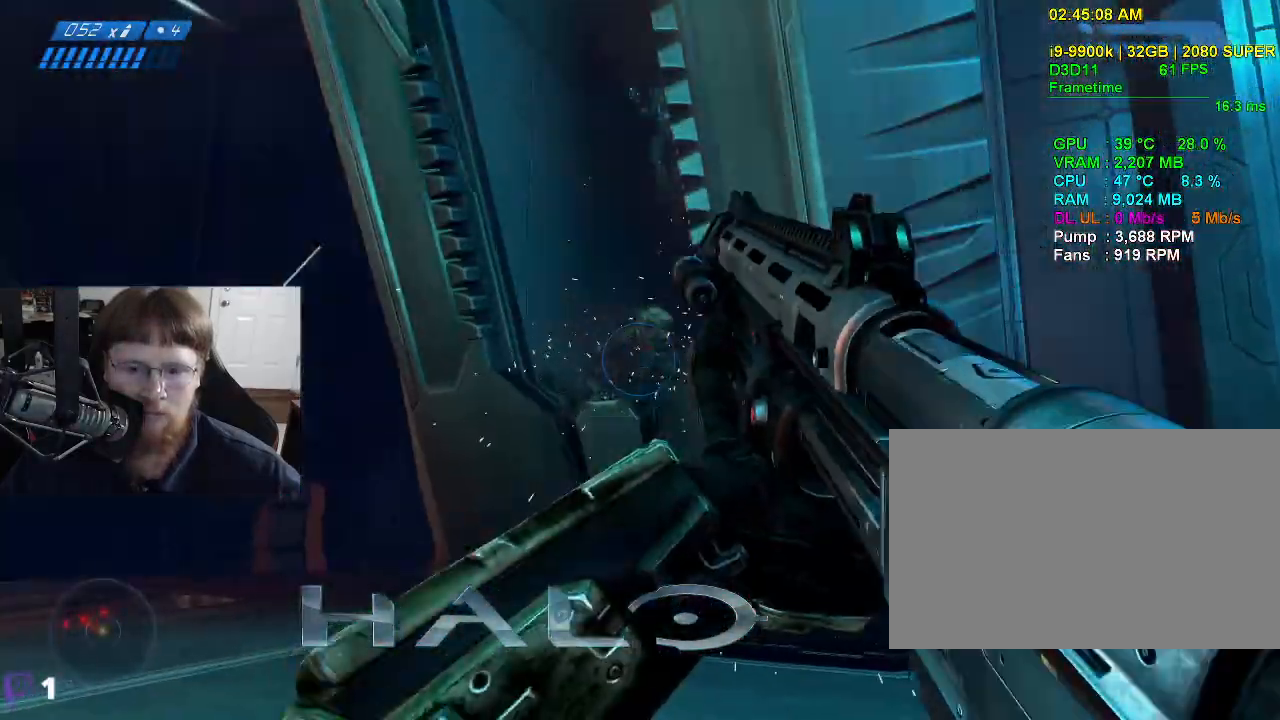
{"keys": ["space", "w"], "mouse": [], "events": [[483, "space", "down"]]}
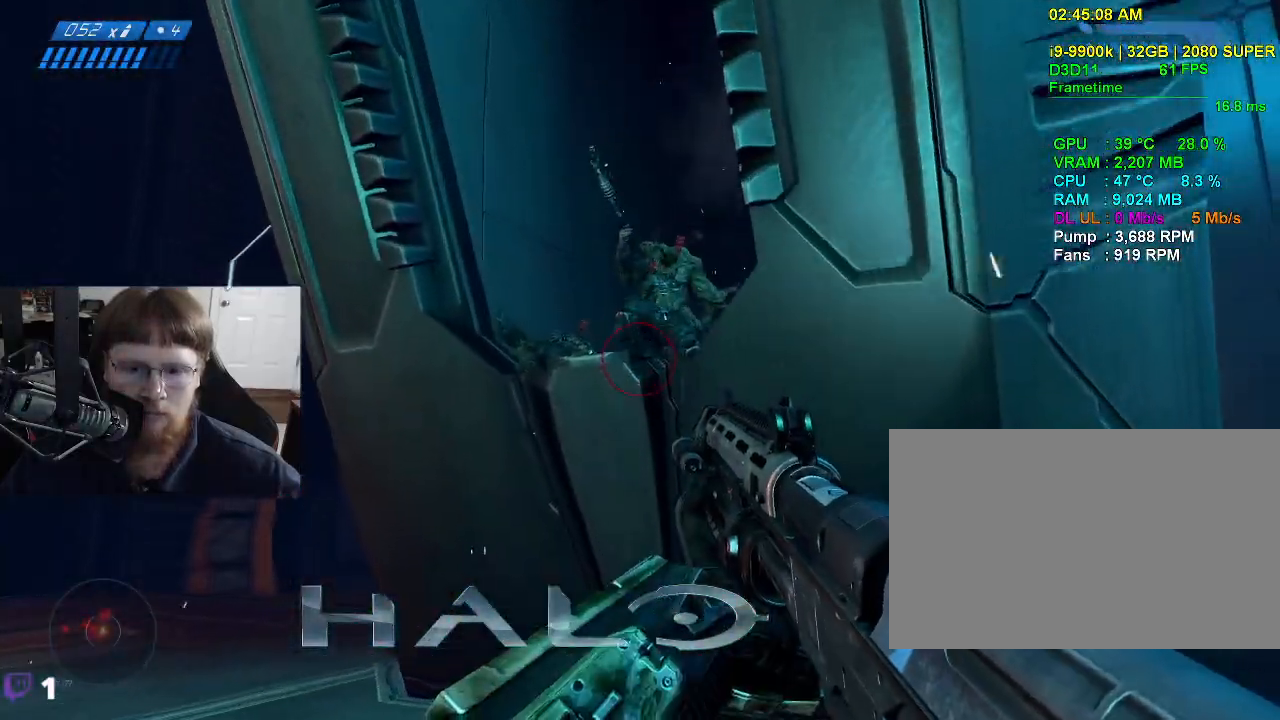
{"keys": ["w"], "mouse": ["left"], "events": [[83, "space", "up"], [500, "mouse_left", "down"]]}
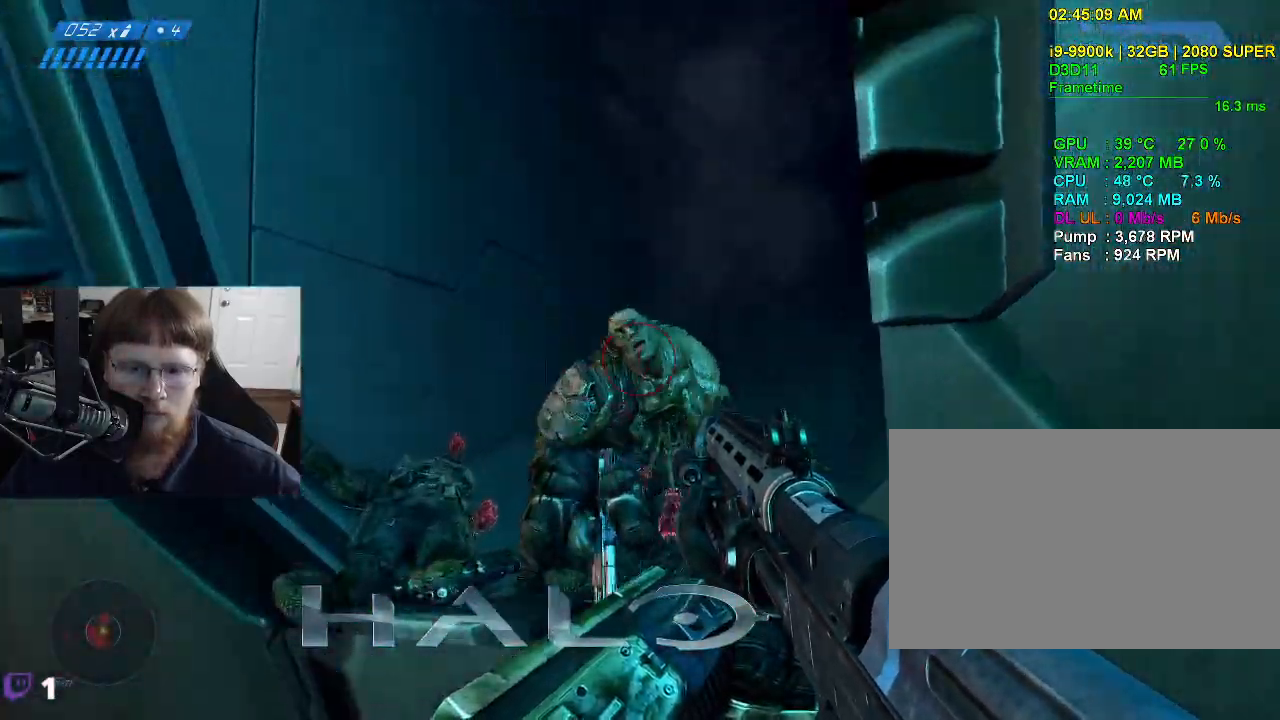
{"keys": ["a", "w"], "mouse": [], "events": [[150, "mouse_left", "up"], [150, "w", "up"], [233, "a", "down"], [467, "w", "down"]]}
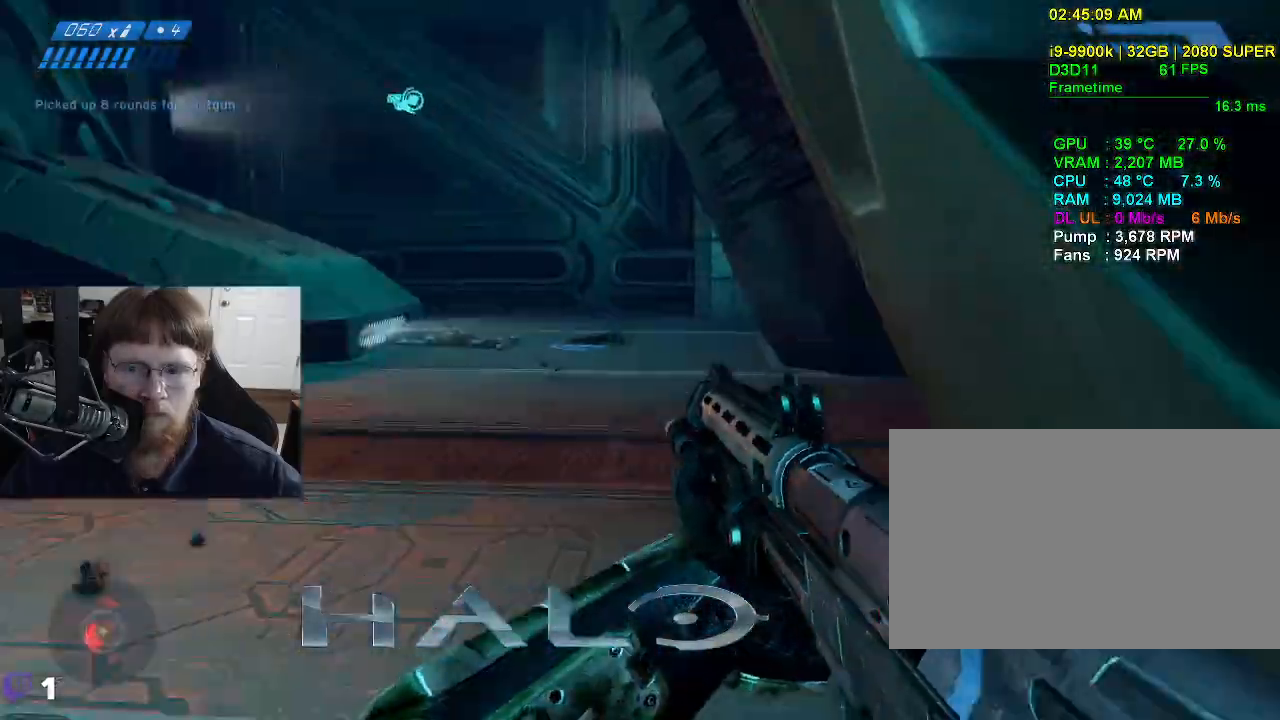
{"keys": ["a", "r", "w"], "mouse": [], "events": [[433, "r", "down"]]}
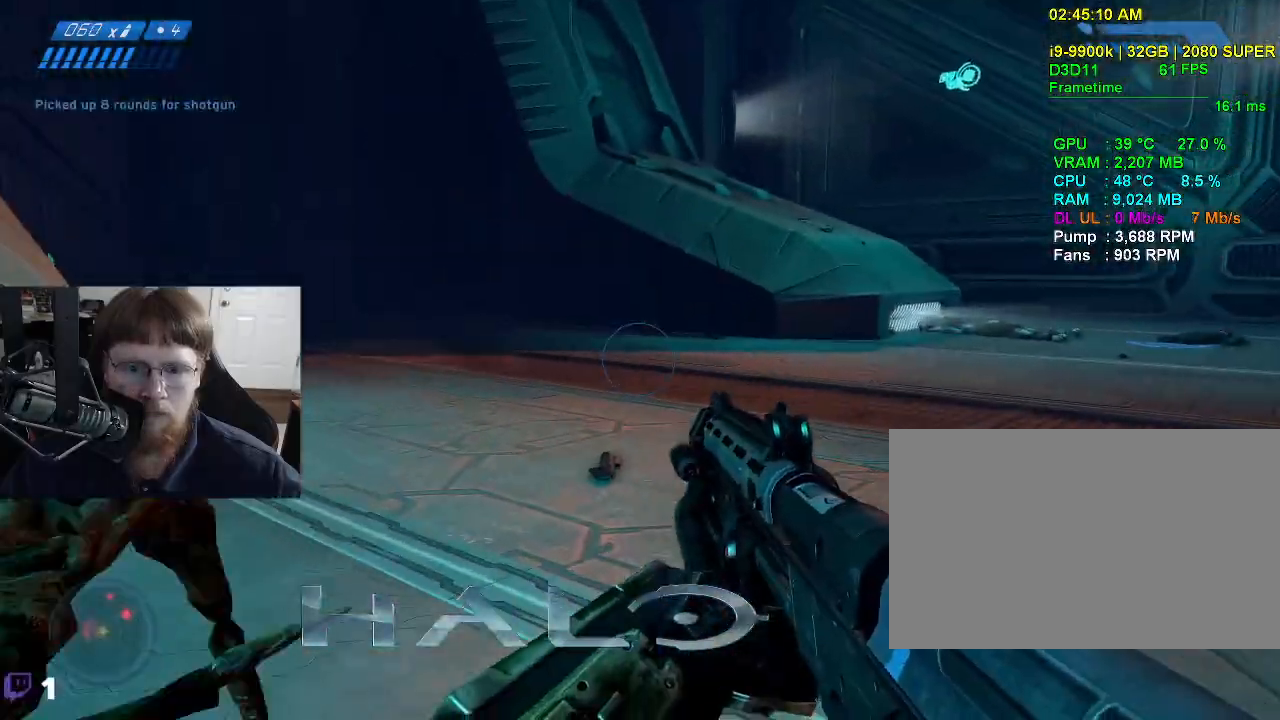
{"keys": ["a", "w"], "mouse": [], "events": [[83, "r", "up"], [133, "space", "down"], [367, "space", "up"]]}
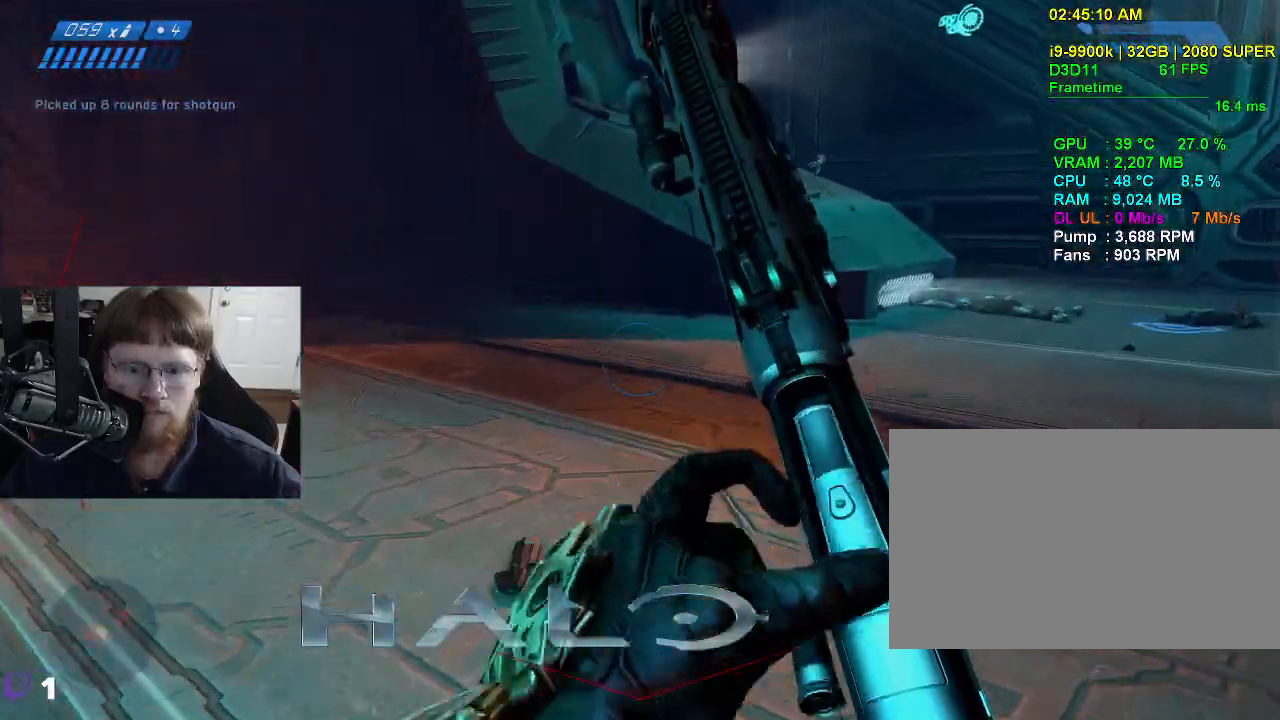
{"keys": ["d"], "mouse": [], "events": [[183, "a", "up"], [233, "d", "down"], [333, "w", "up"]]}
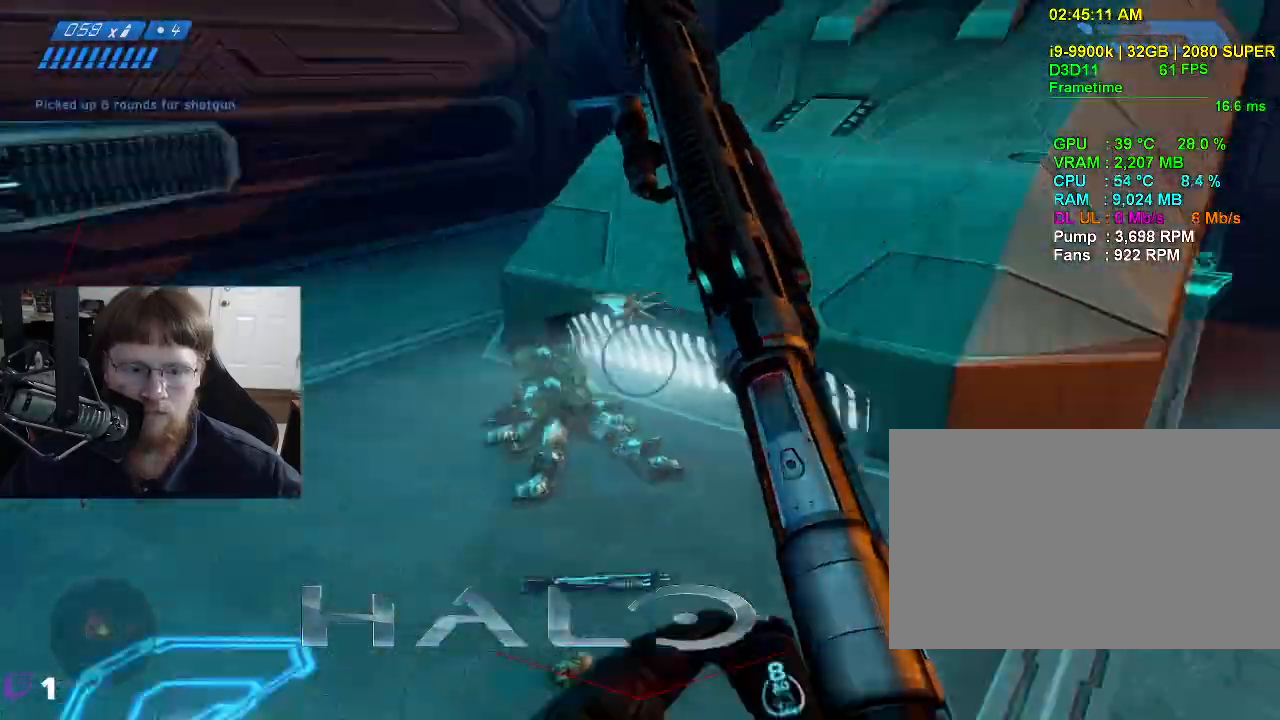
{"keys": ["d", "s"], "mouse": [], "events": [[67, "s", "down"]]}
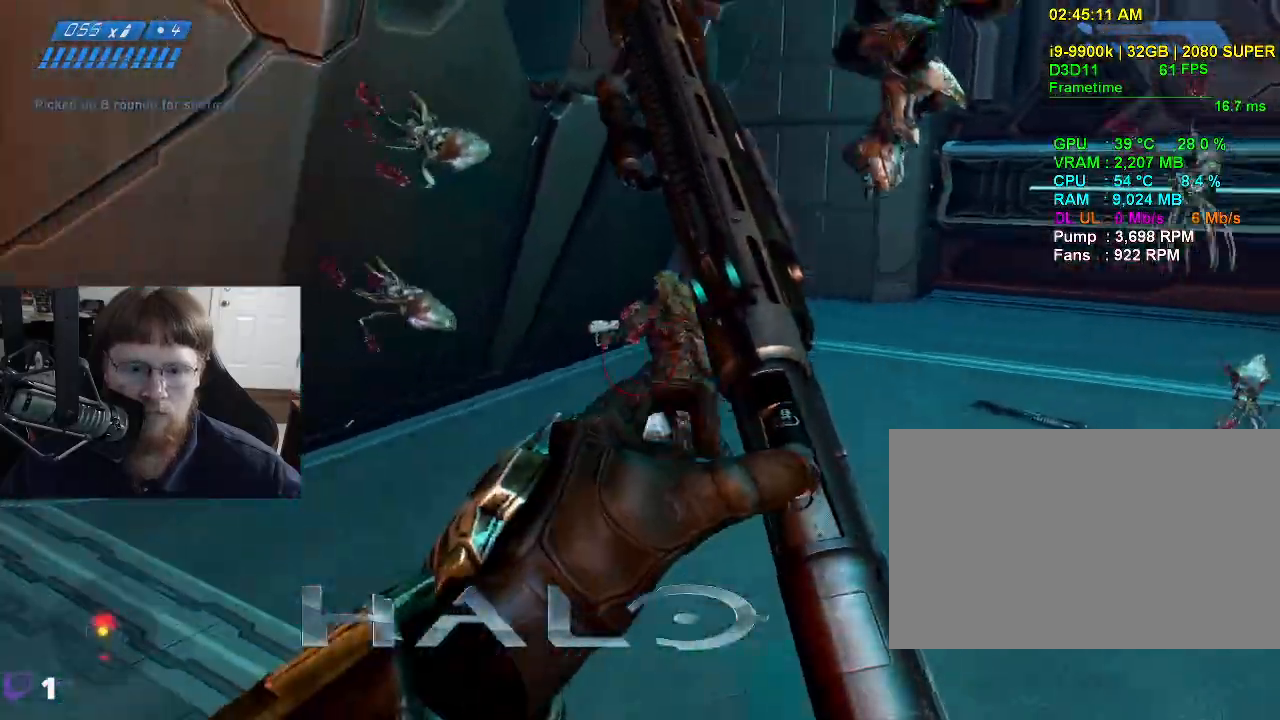
{"keys": ["s"], "mouse": [], "events": [[33, "d", "up"], [33, "mouse_left", "down"], [167, "mouse_left", "up"]]}
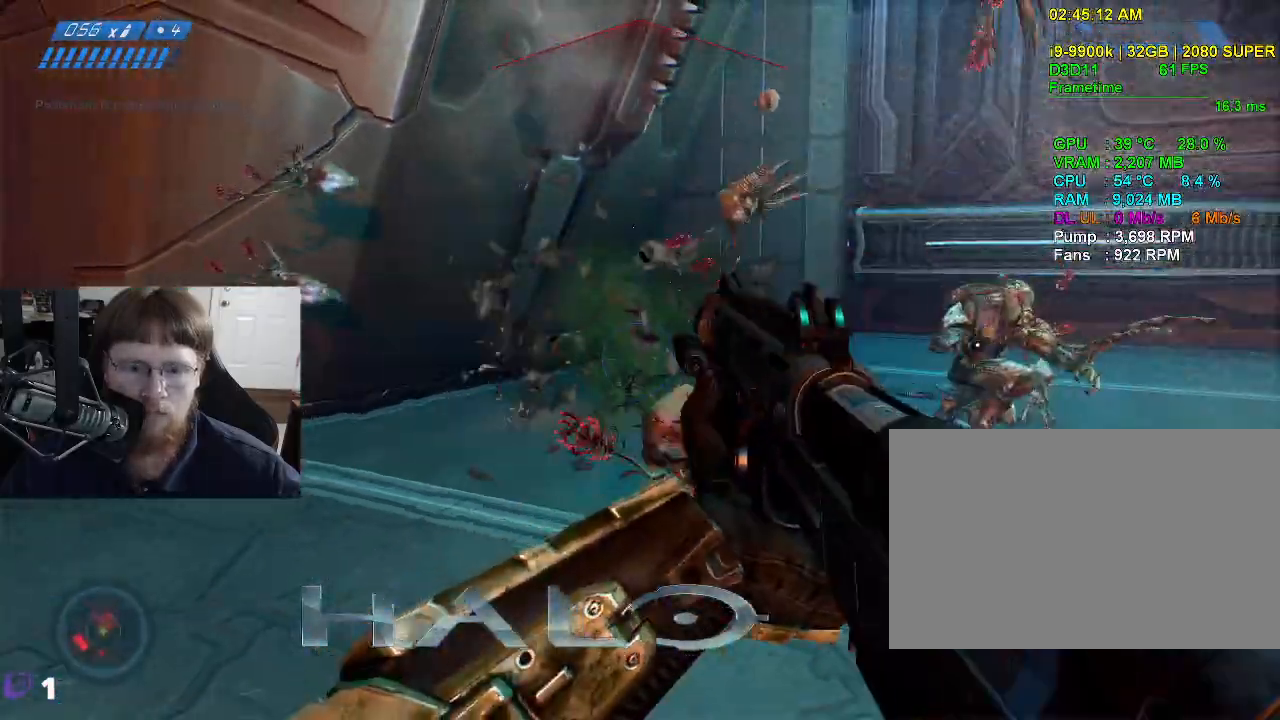
{"keys": ["d", "s", "space"], "mouse": [], "events": [[283, "d", "down"], [467, "space", "down"]]}
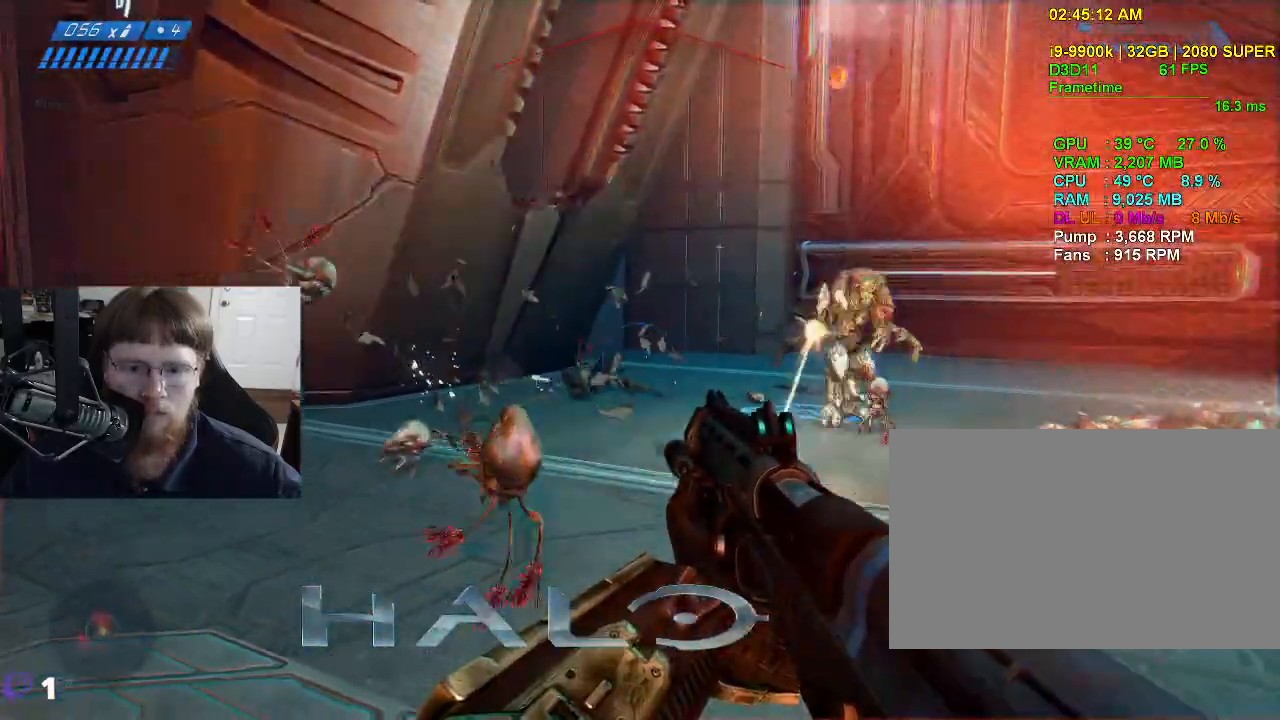
{"keys": ["d", "s"], "mouse": [], "events": [[150, "space", "up"], [317, "mouse_left", "down"], [483, "mouse_left", "up"]]}
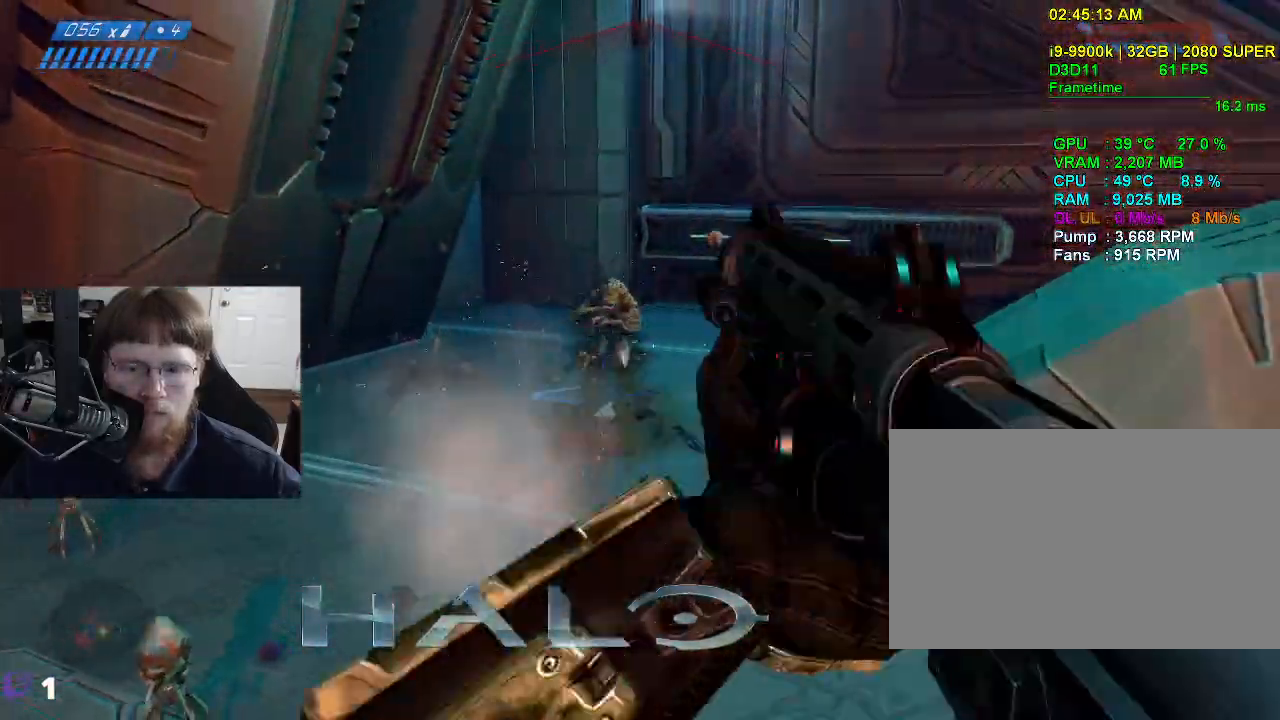
{"keys": ["d", "w"], "mouse": [], "events": [[133, "s", "up"], [417, "w", "down"]]}
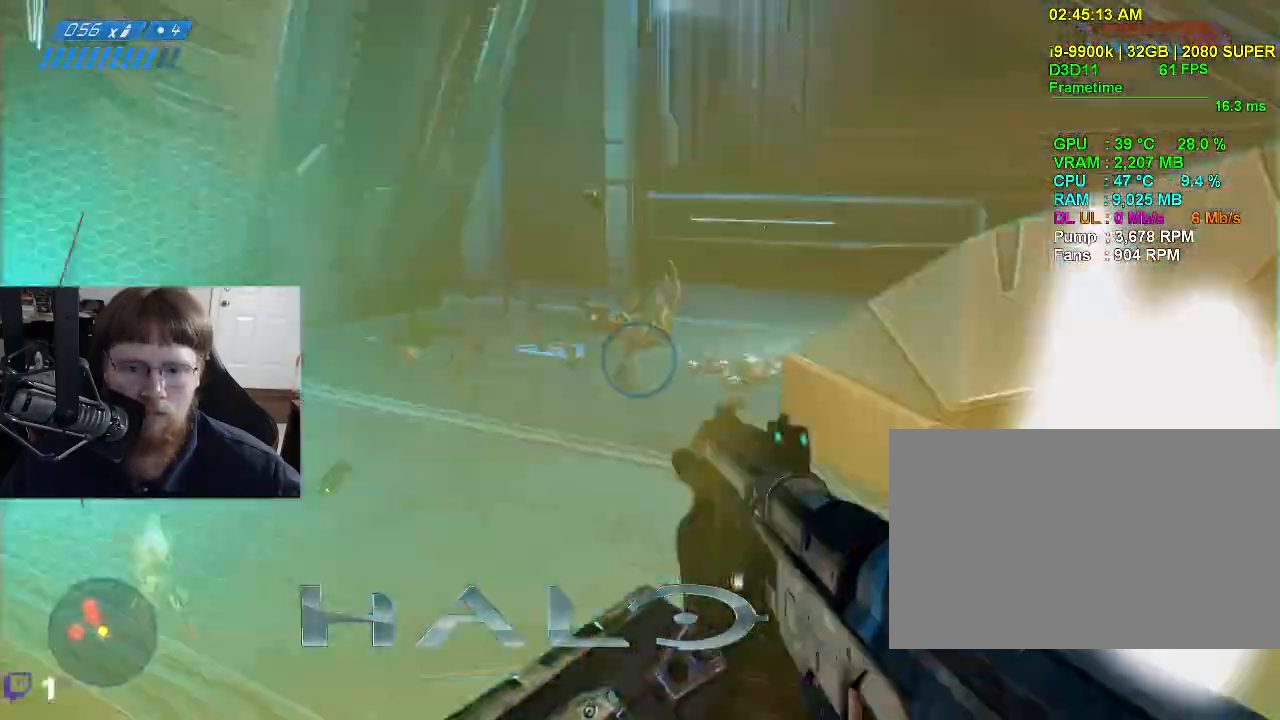
{"keys": ["w"], "mouse": [], "events": [[383, "d", "up"]]}
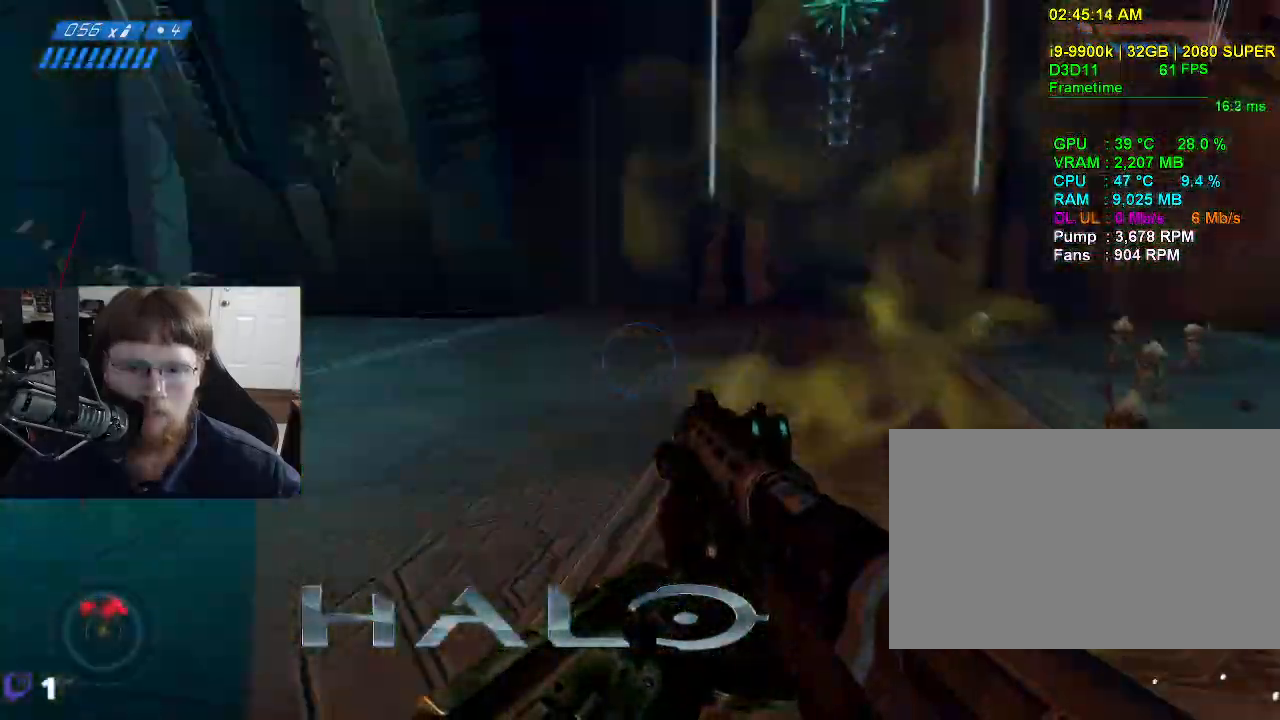
{"keys": ["a", "space", "w"], "mouse": [], "events": [[17, "a", "down"], [67, "w", "up"], [350, "w", "down"], [400, "space", "down"]]}
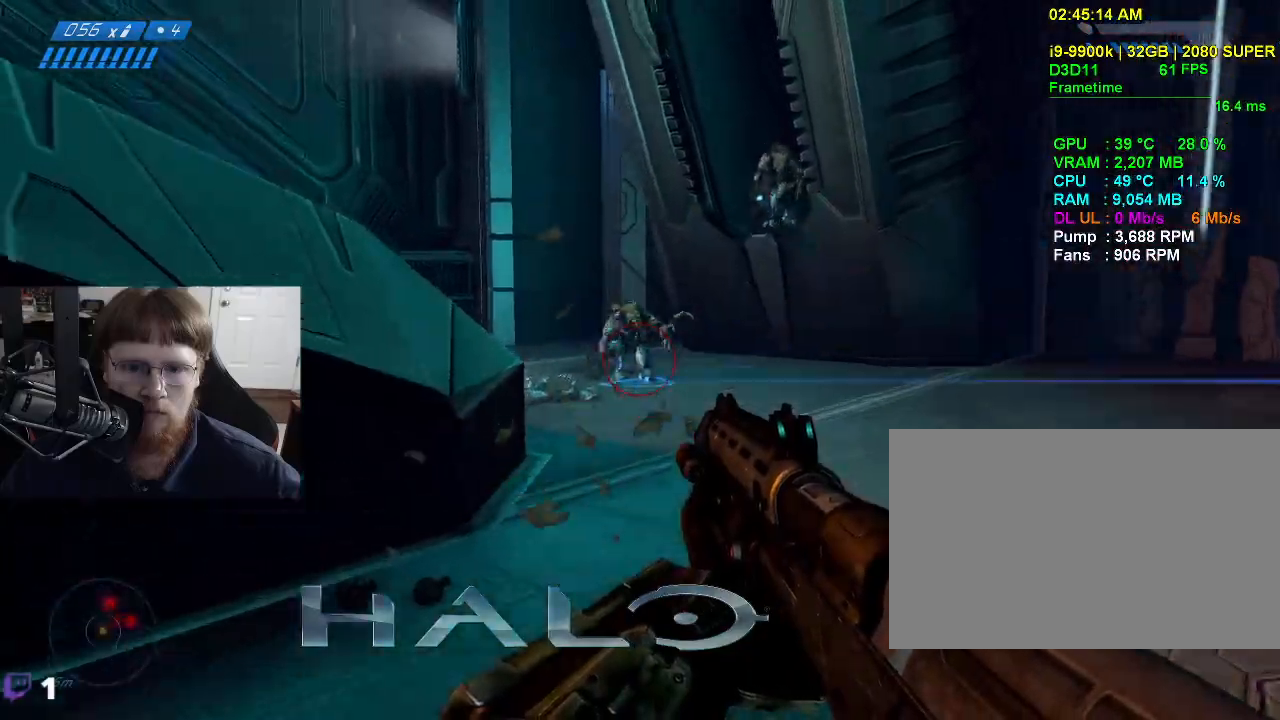
{"keys": ["w"], "mouse": [], "events": [[33, "a", "up"], [83, "mouse_left", "down"], [83, "space", "up"], [167, "mouse_left", "up"]]}
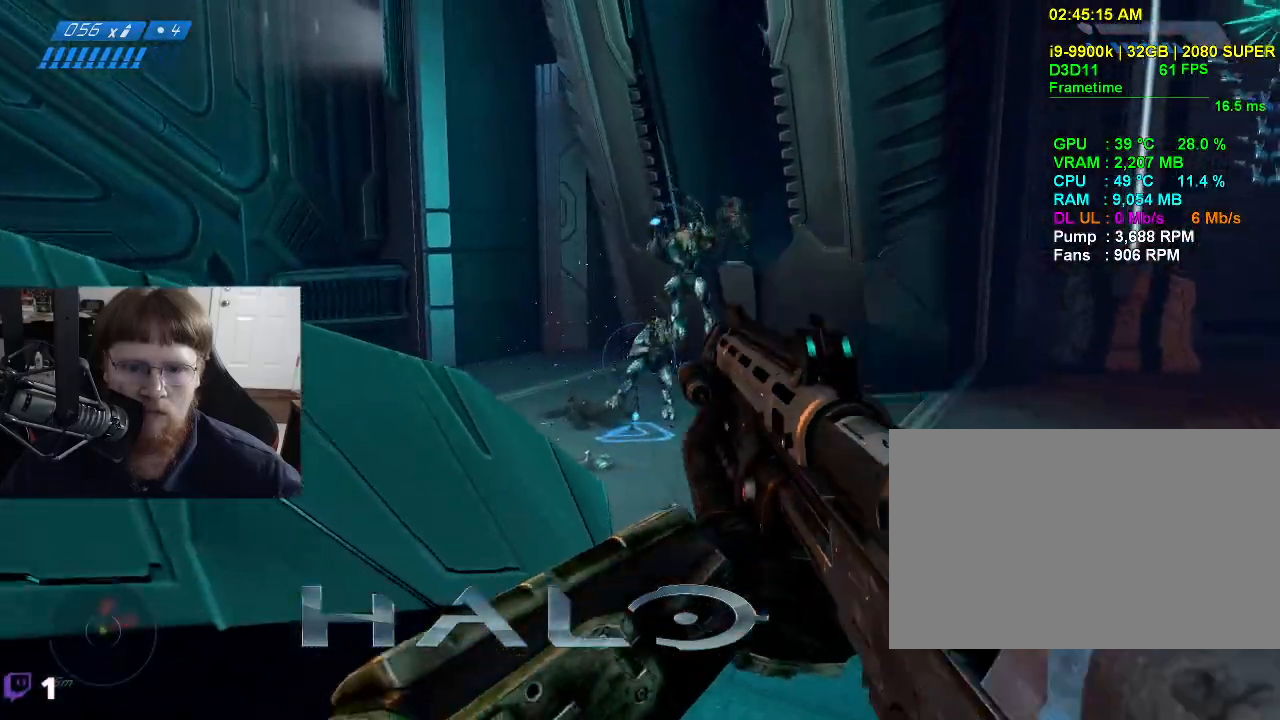
{"keys": ["g", "w"], "mouse": [], "events": [[417, "g", "down"]]}
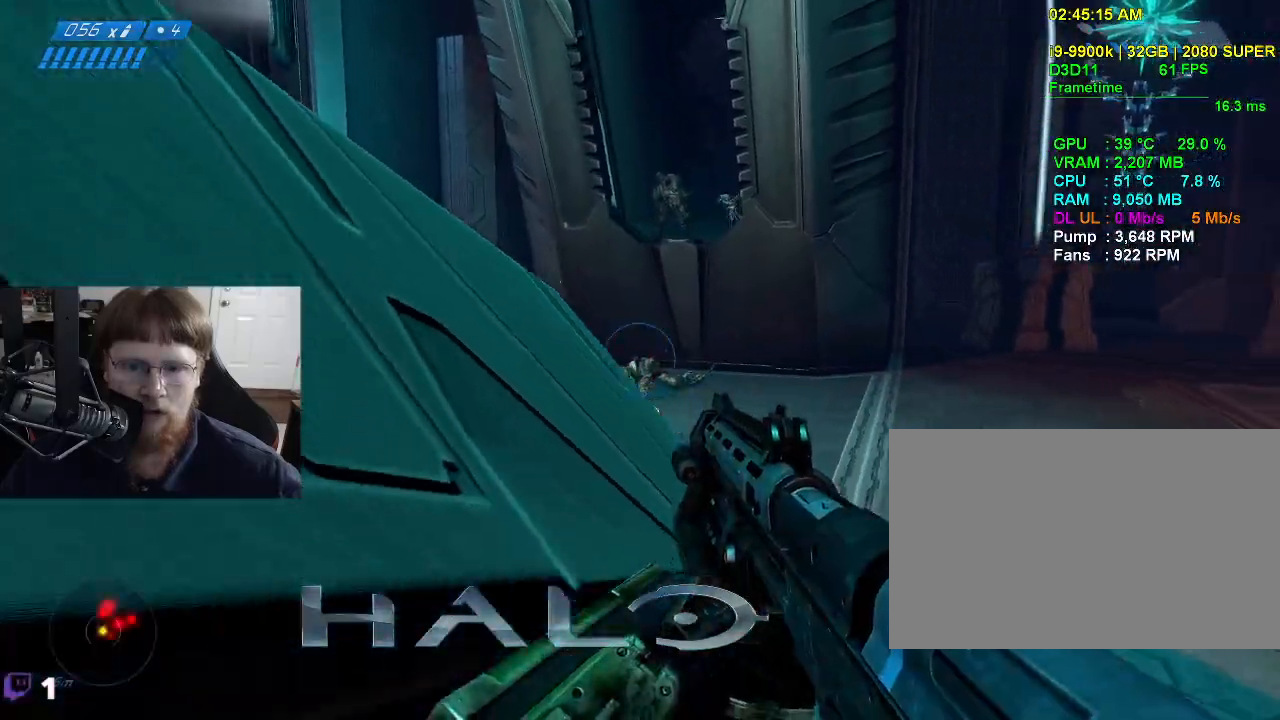
{"keys": ["d", "s"], "mouse": [], "events": [[67, "g", "up"], [300, "d", "down"], [300, "w", "up"], [483, "s", "down"]]}
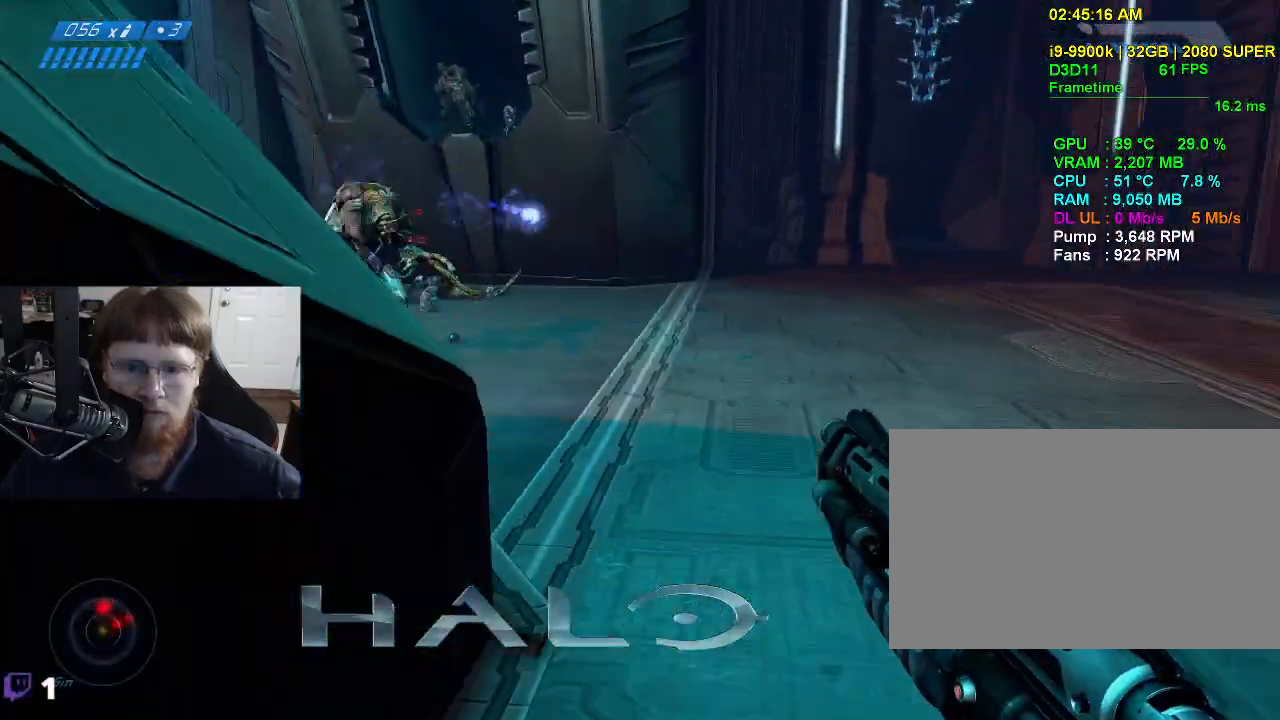
{"keys": ["d", "w"], "mouse": [], "events": [[317, "s", "up"], [500, "w", "down"]]}
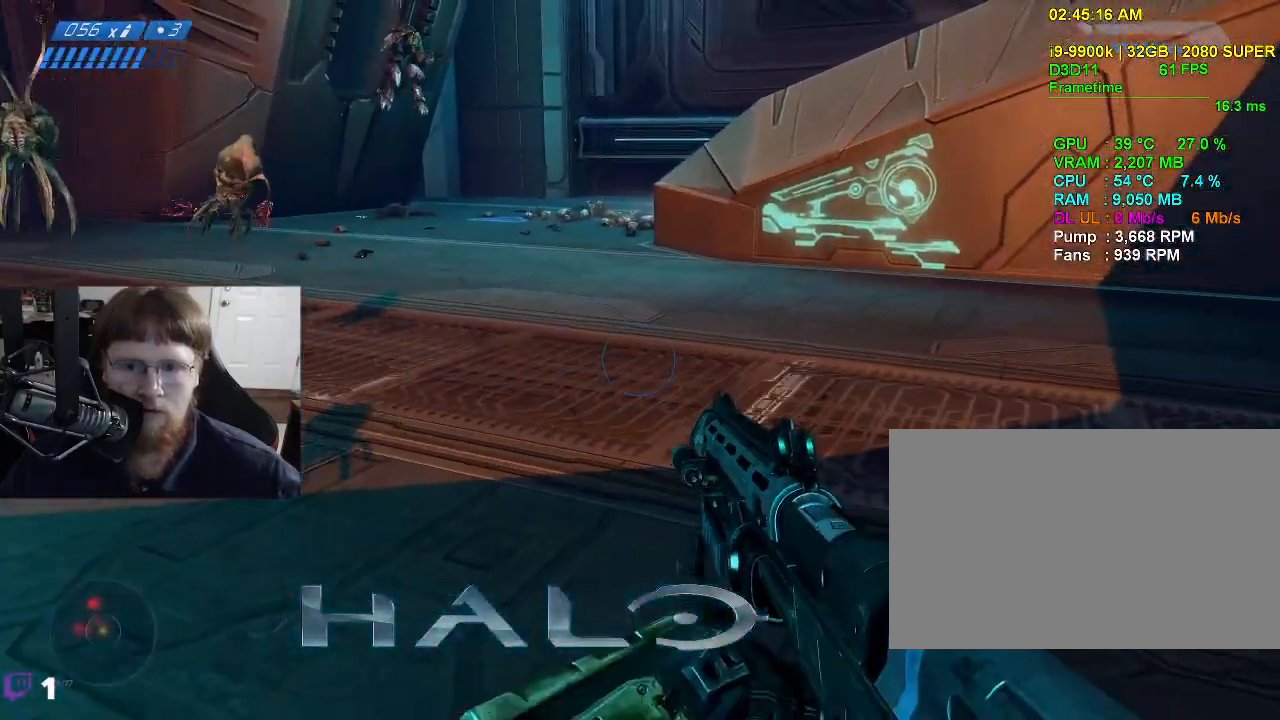
{"keys": ["d", "w"], "mouse": [], "events": [[100, "space", "down"], [233, "space", "up"]]}
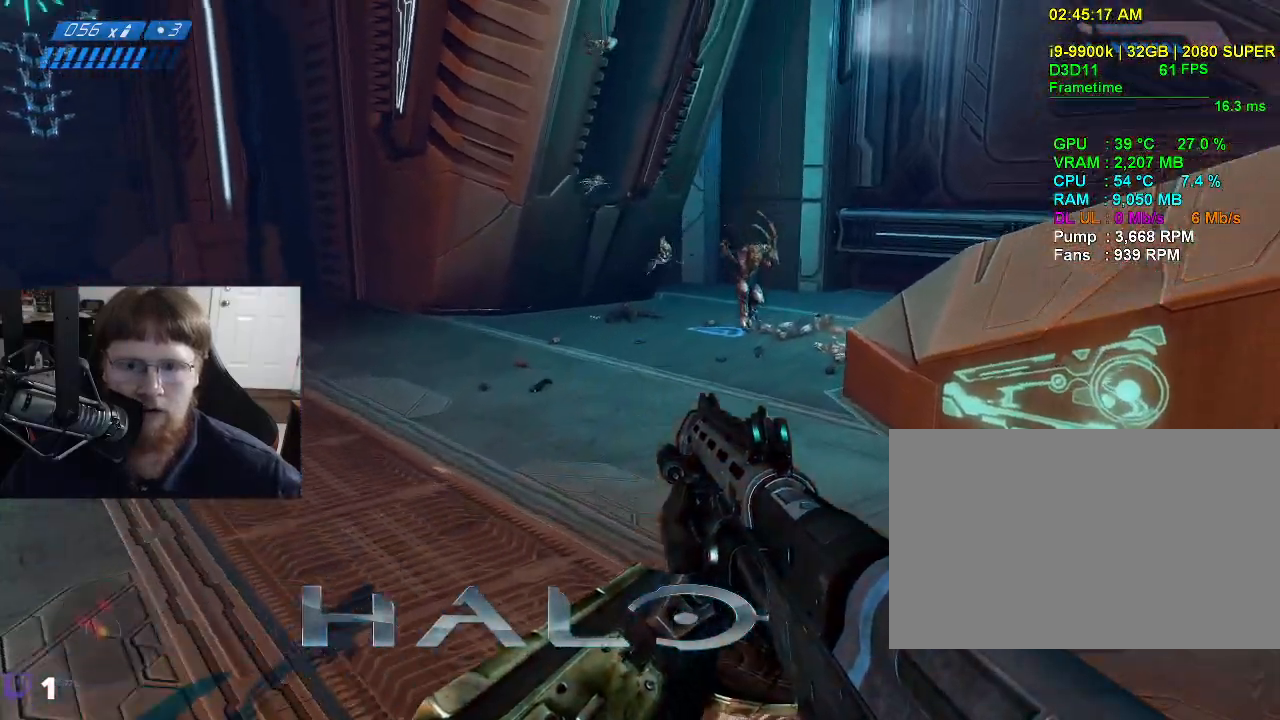
{"keys": ["w"], "mouse": [], "events": [[300, "d", "up"], [300, "mouse_left", "down"], [383, "mouse_left", "up"]]}
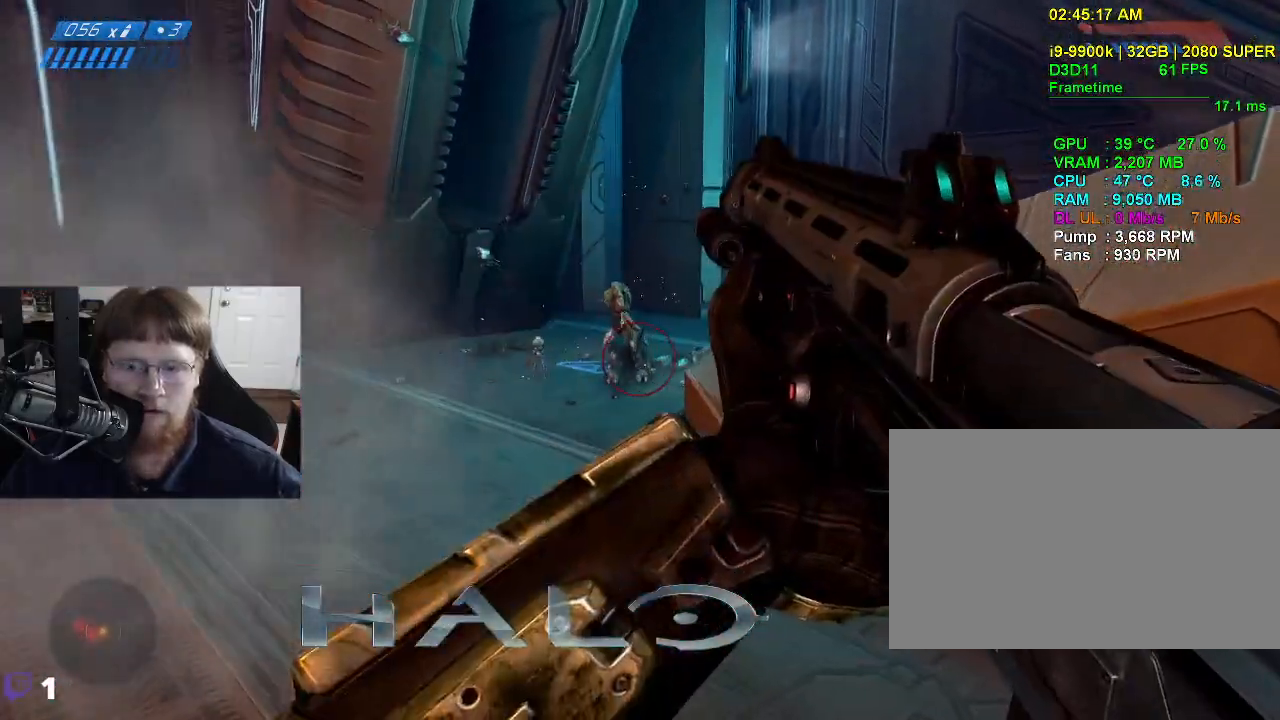
{"keys": ["a", "w"], "mouse": [], "events": [[267, "a", "down"]]}
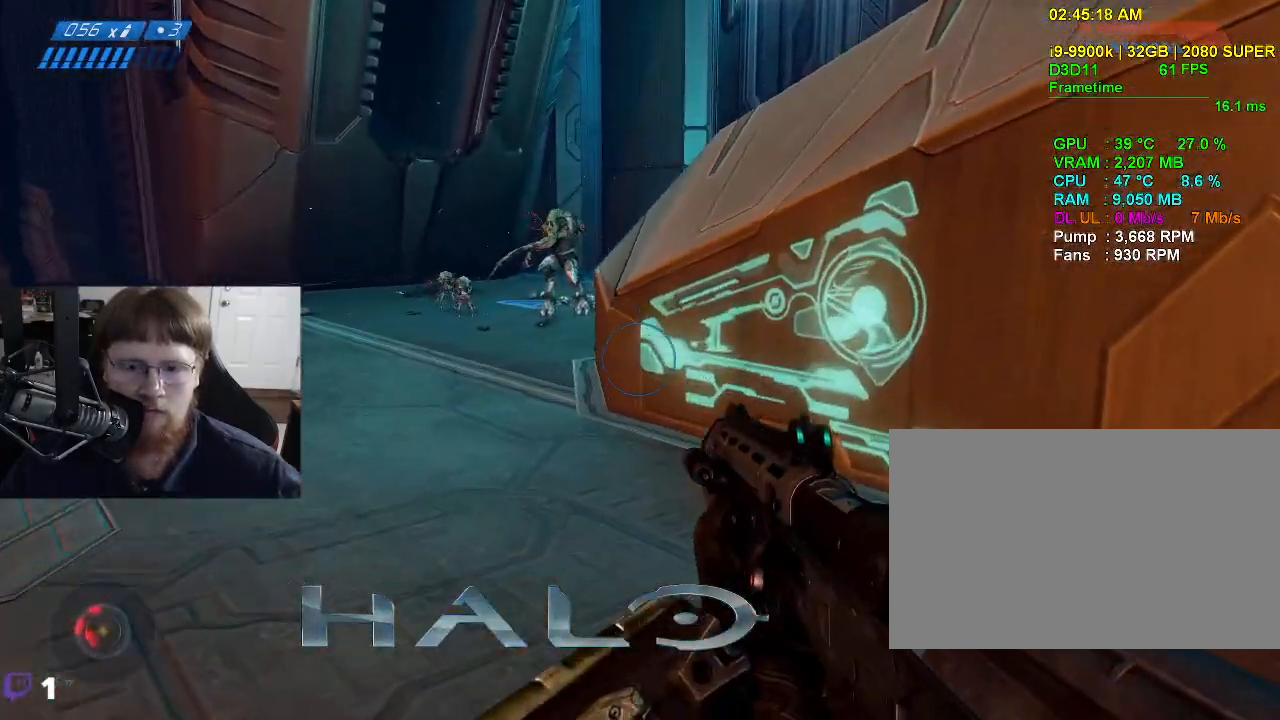
{"keys": ["a", "w"], "mouse": [], "events": [[100, "space", "down"], [233, "space", "up"], [383, "mouse_left", "down"], [467, "mouse_left", "up"]]}
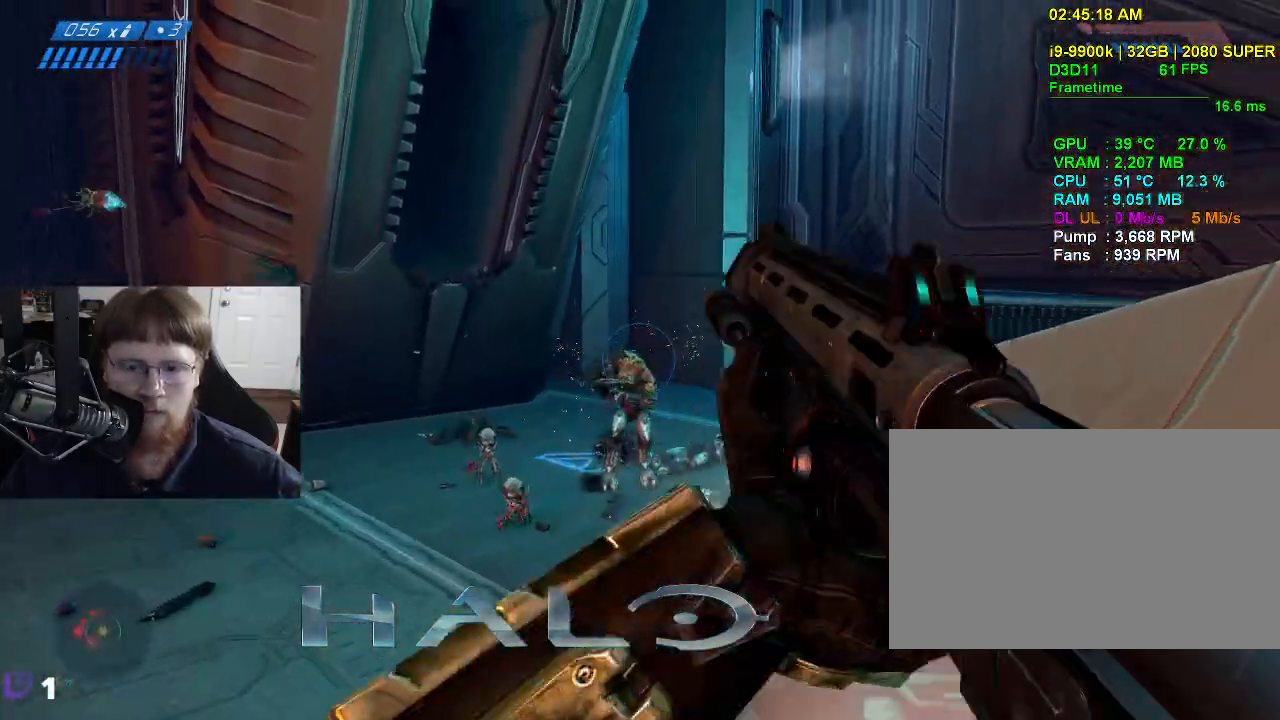
{"keys": ["w"], "mouse": [], "events": [[350, "a", "up"]]}
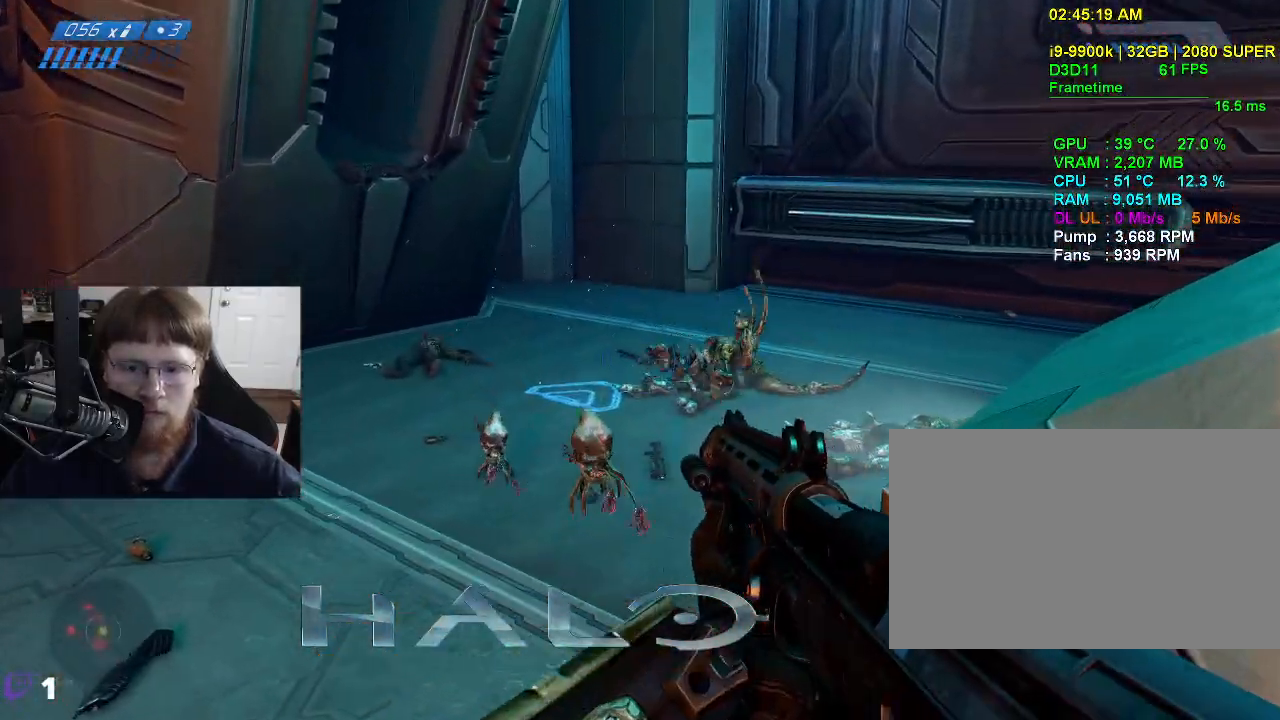
{"keys": ["d", "space", "w"], "mouse": [], "events": [[500, "d", "down"], [500, "space", "down"]]}
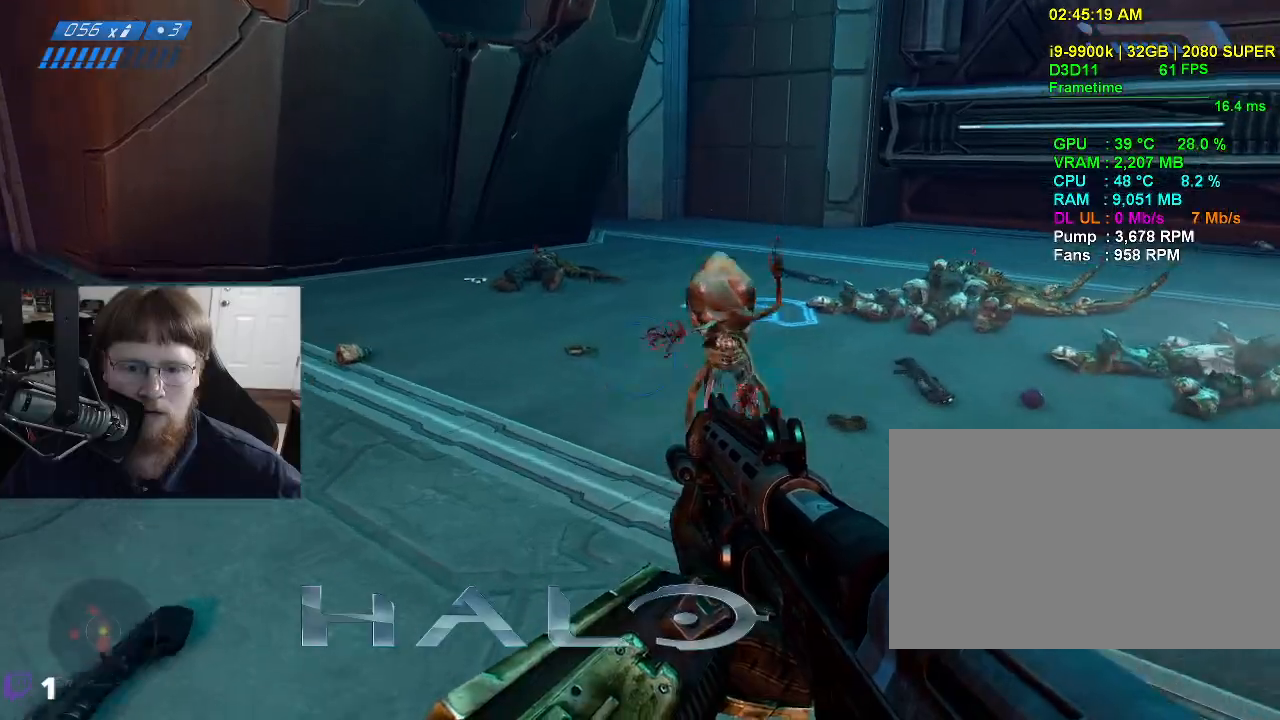
{"keys": ["w"], "mouse": [], "events": [[100, "space", "up"], [150, "d", "up"], [383, "r", "down"], [467, "r", "up"]]}
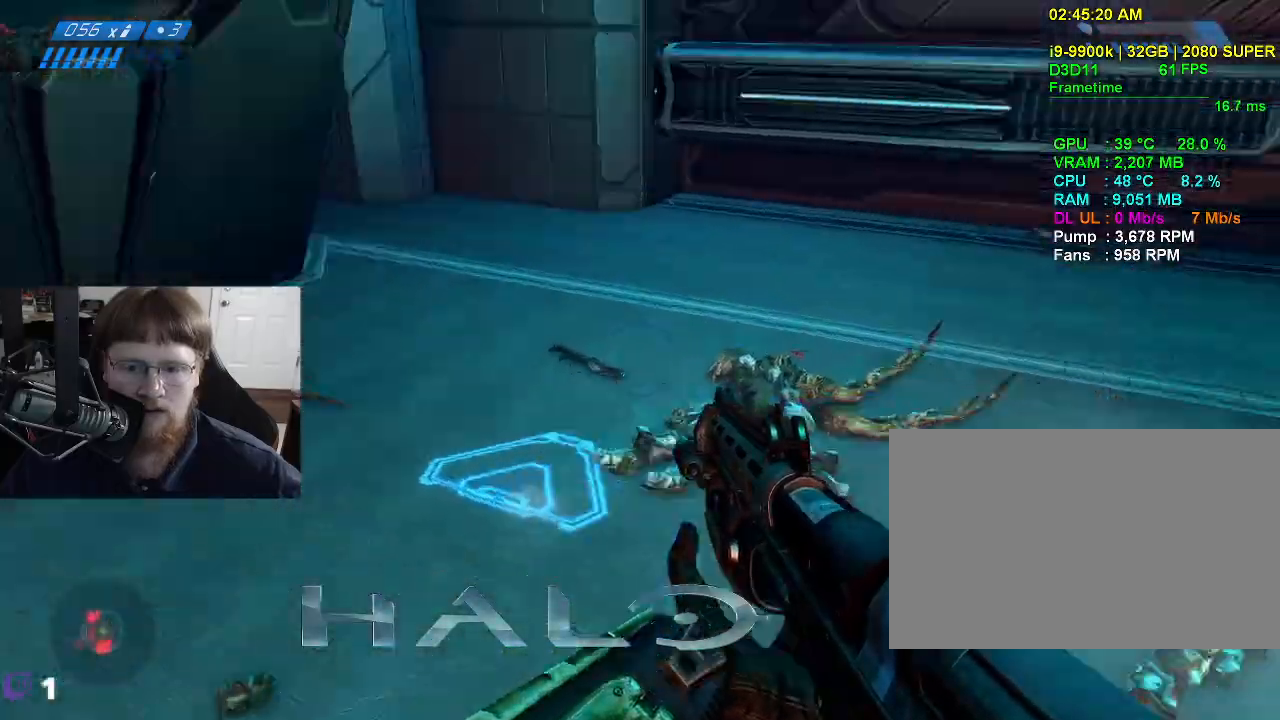
{"keys": ["w"], "mouse": [], "events": []}
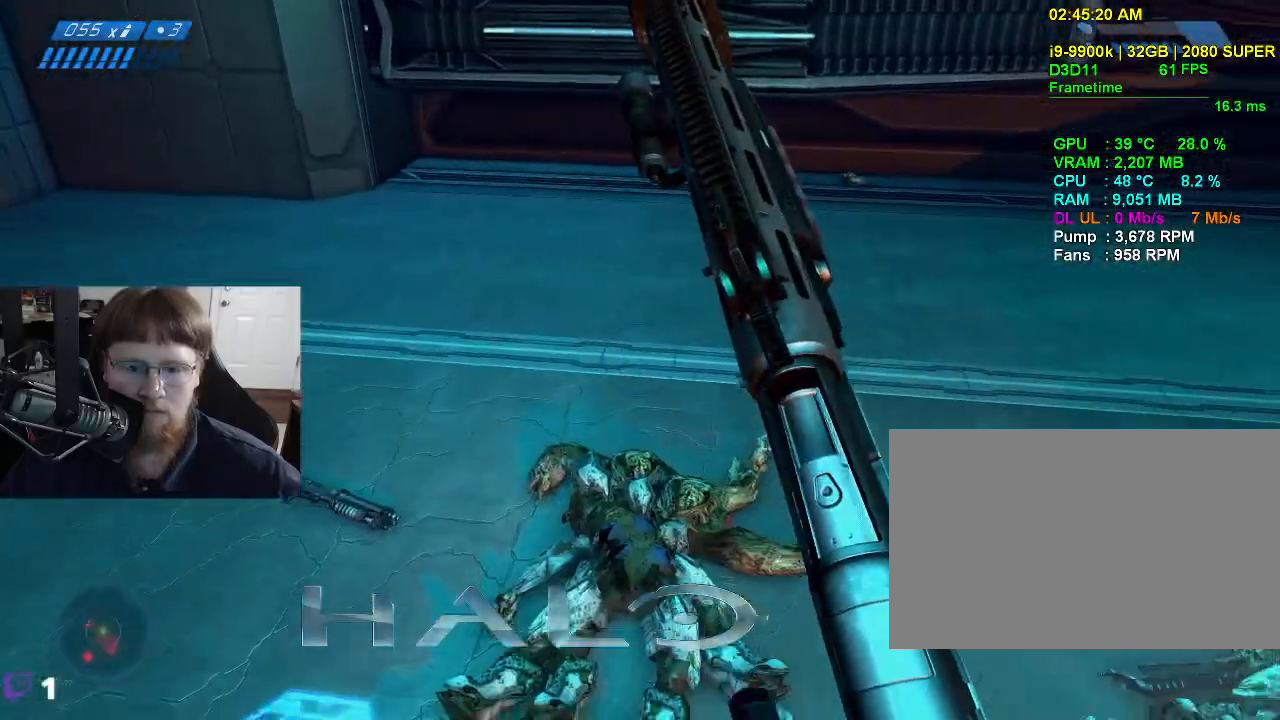
{"keys": ["a", "w"], "mouse": [], "events": [[367, "a", "down"]]}